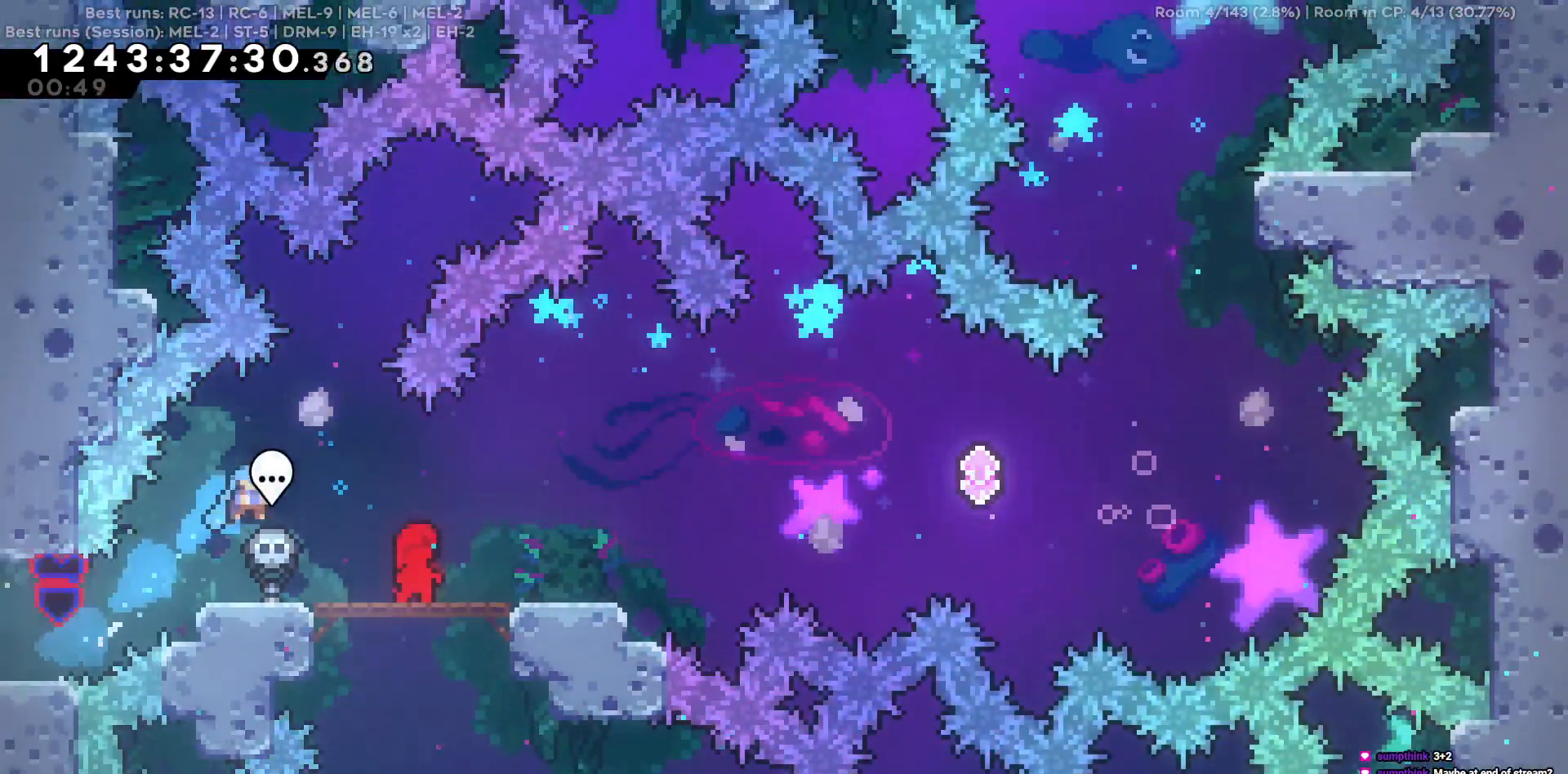
Gameplay with keyboard; each line is a JSON object with the keys held at the frame after it. "events" lists presses ("down") and releases ("up") of "a", "d", "s" and "w" between this image and that frame as [ms after this image, input, new state], when the widget could be followed in between. No other keys are recorded. Mouse input is not recorded.
{"keys": ["d", "s"], "events": [[500, "s", "down"]]}
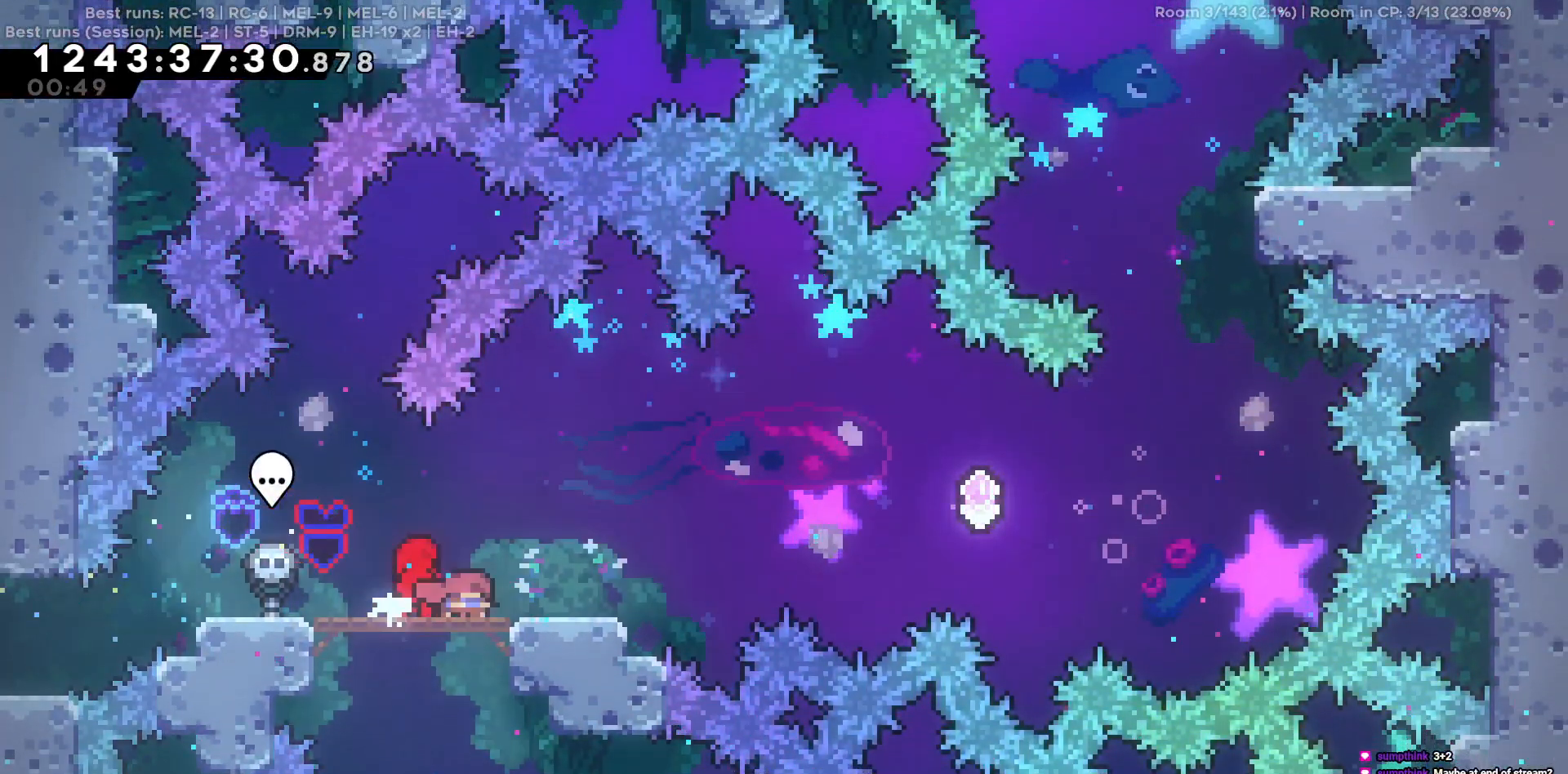
{"keys": ["d"], "events": [[234, "s", "up"]]}
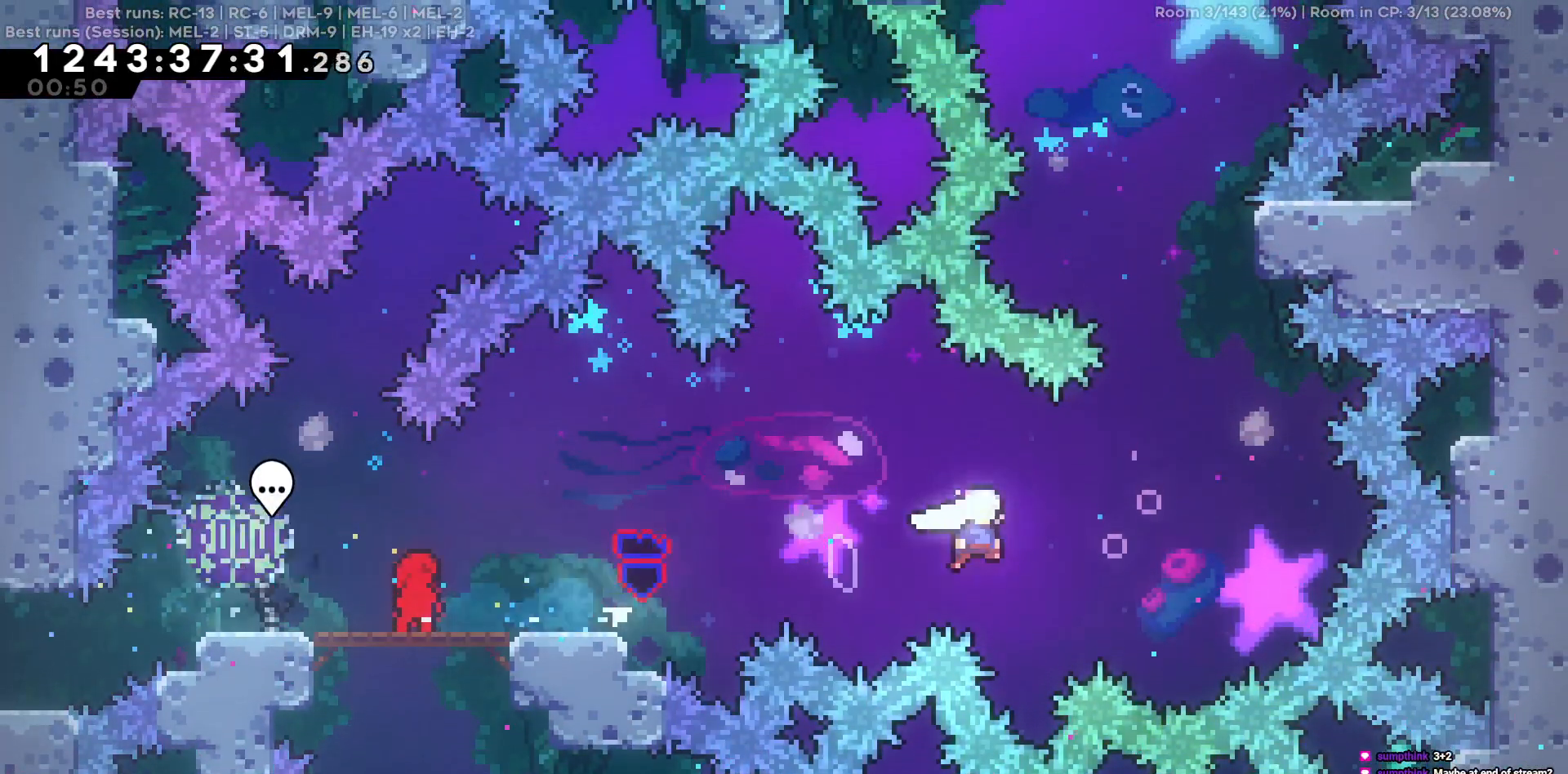
{"keys": [], "events": [[200, "d", "up"], [200, "w", "down"], [484, "w", "up"]]}
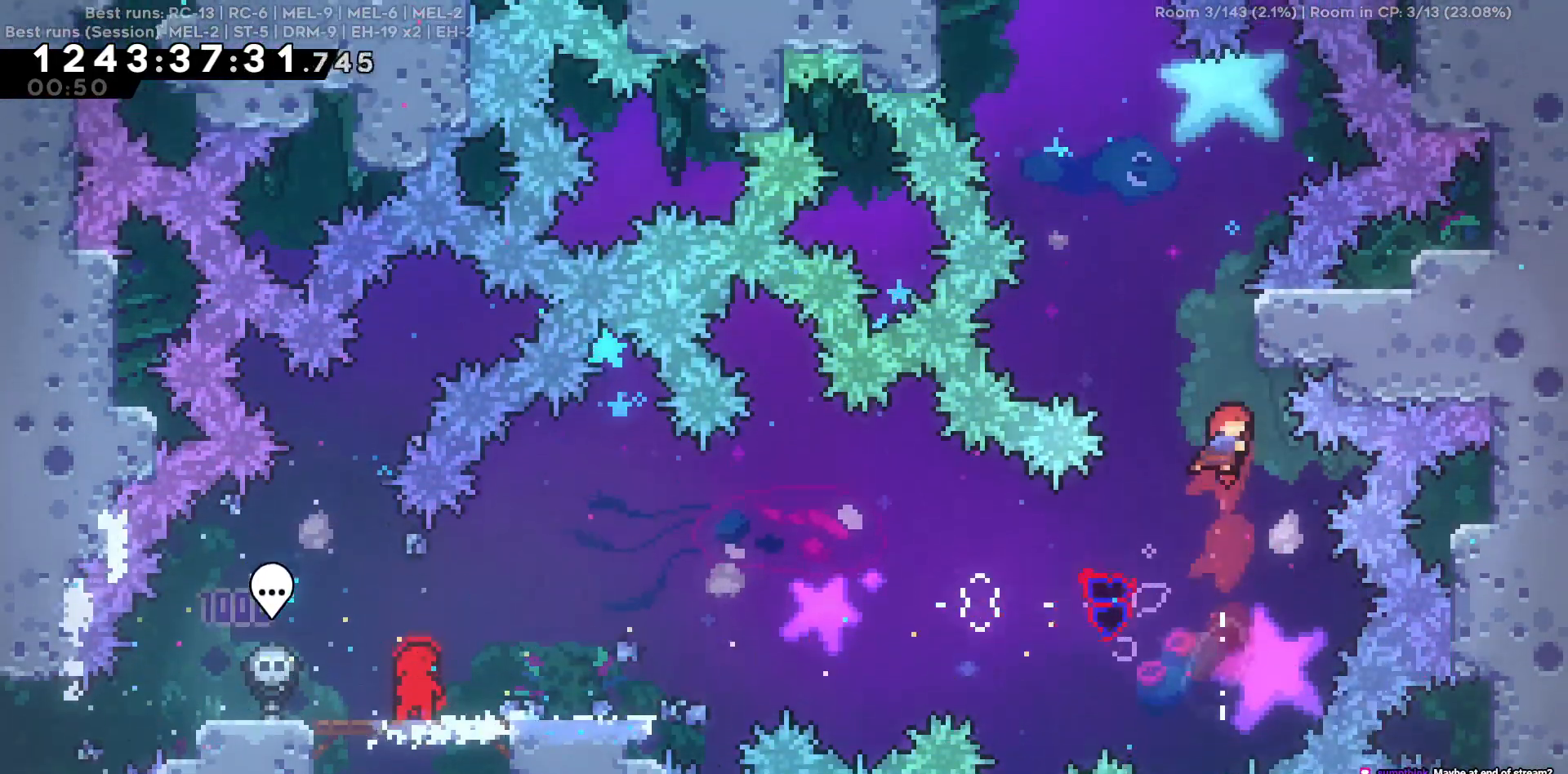
{"keys": ["a"], "events": [[117, "d", "down"], [217, "d", "up"], [267, "w", "down"], [450, "a", "down"], [500, "w", "up"]]}
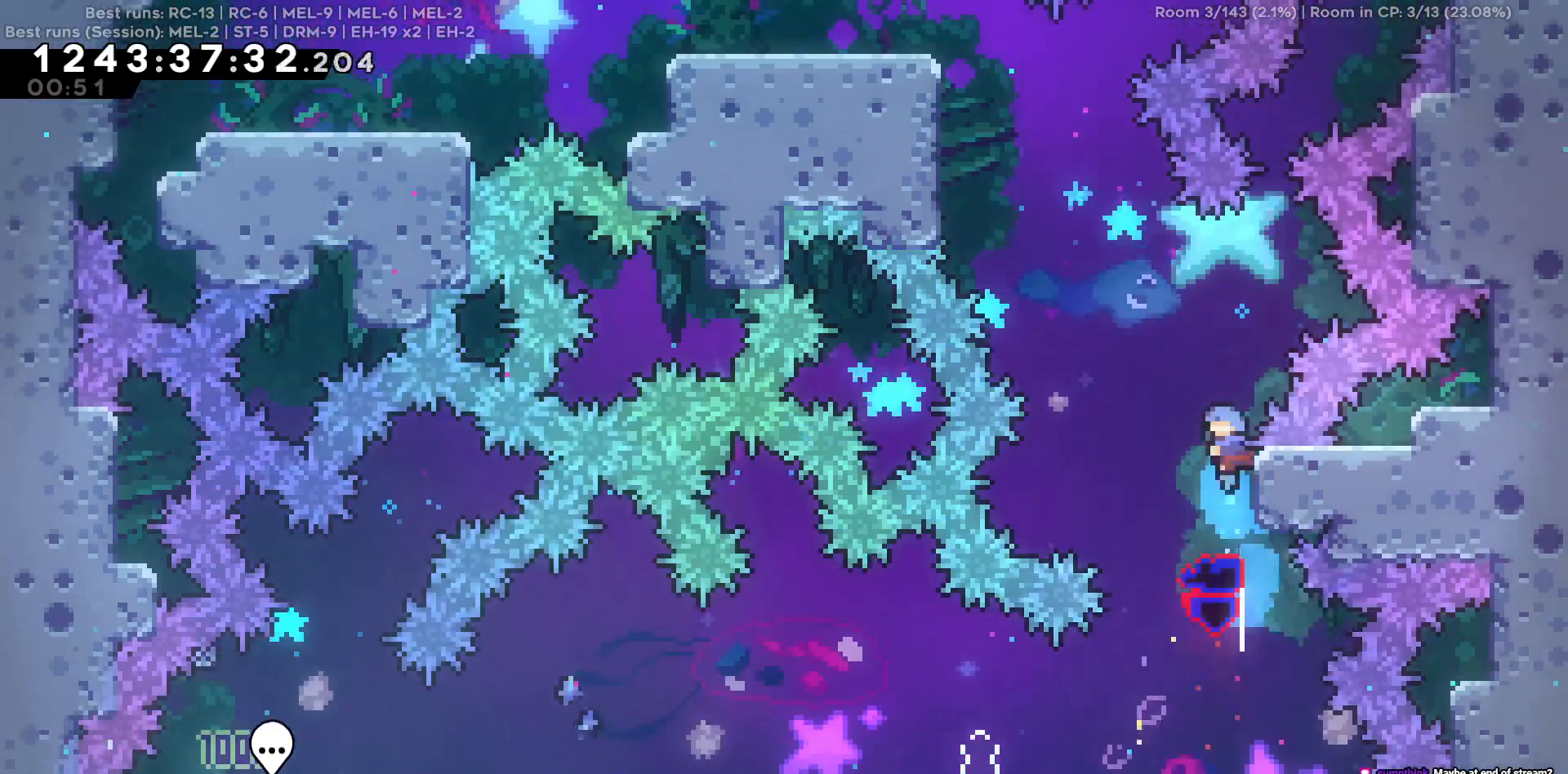
{"keys": ["a"], "events": []}
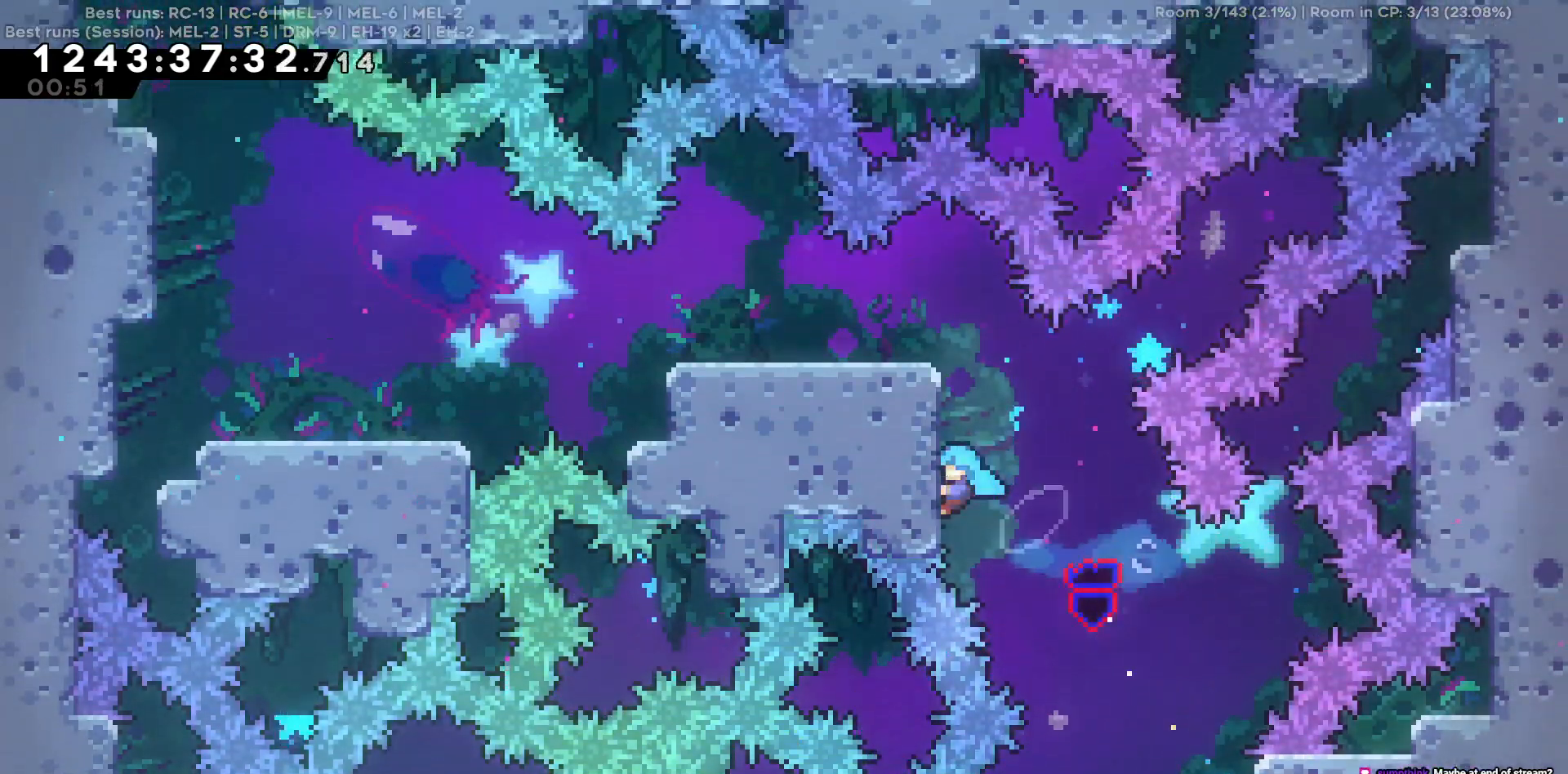
{"keys": ["a"], "events": [[100, "a", "up"], [284, "a", "down"]]}
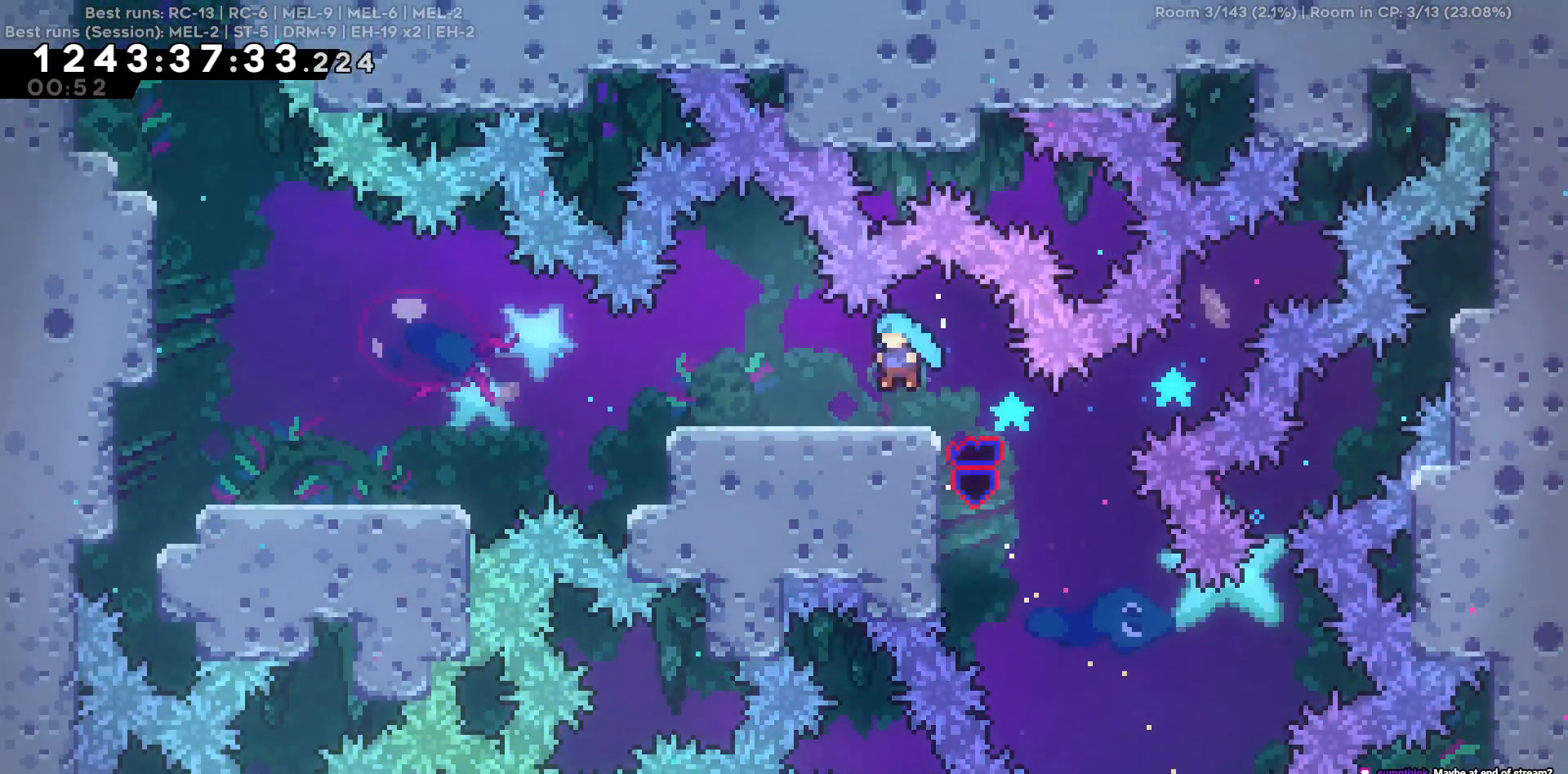
{"keys": ["a", "w"], "events": [[117, "s", "down"], [350, "s", "up"], [500, "w", "down"]]}
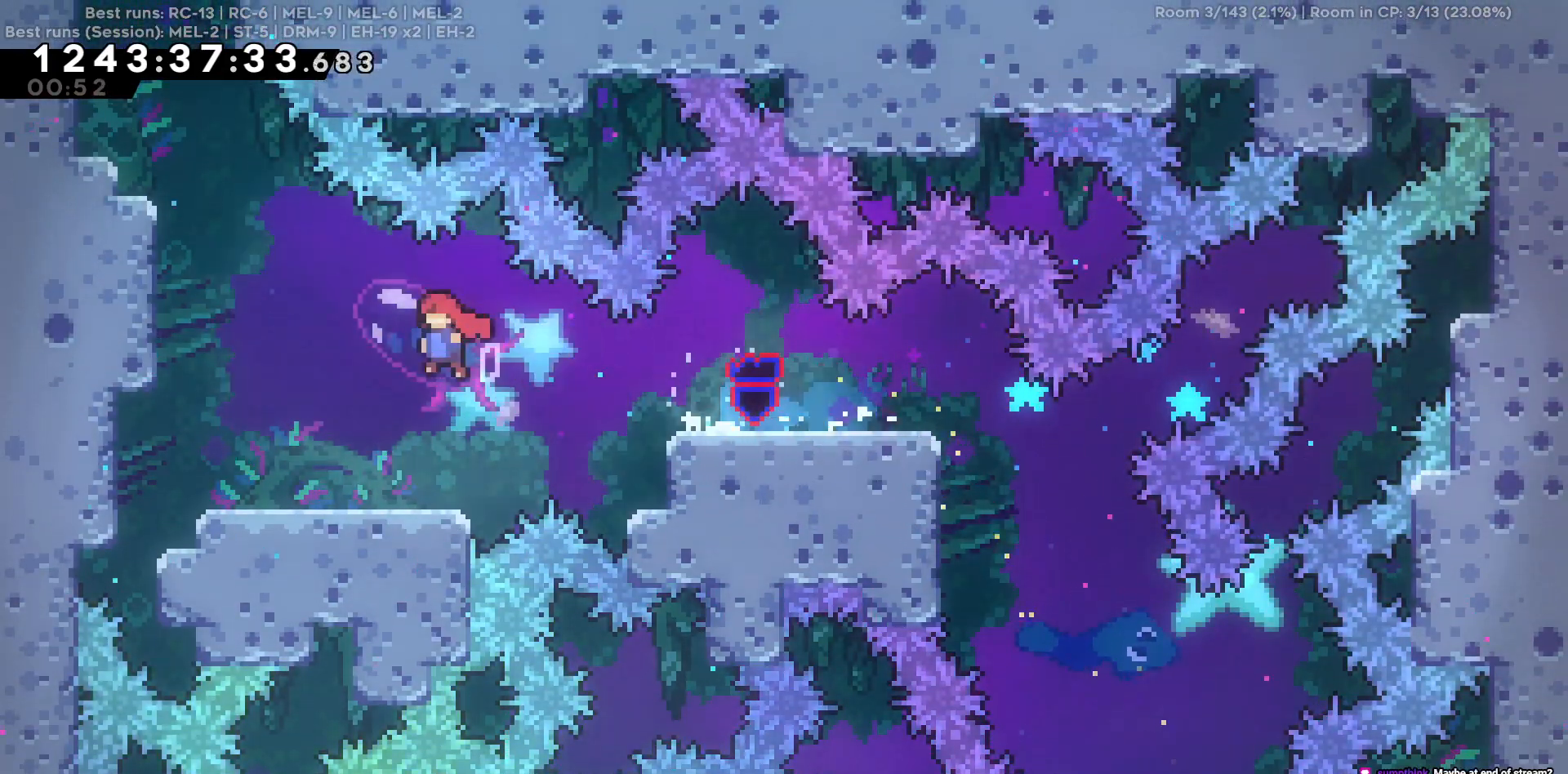
{"keys": ["a", "w"], "events": []}
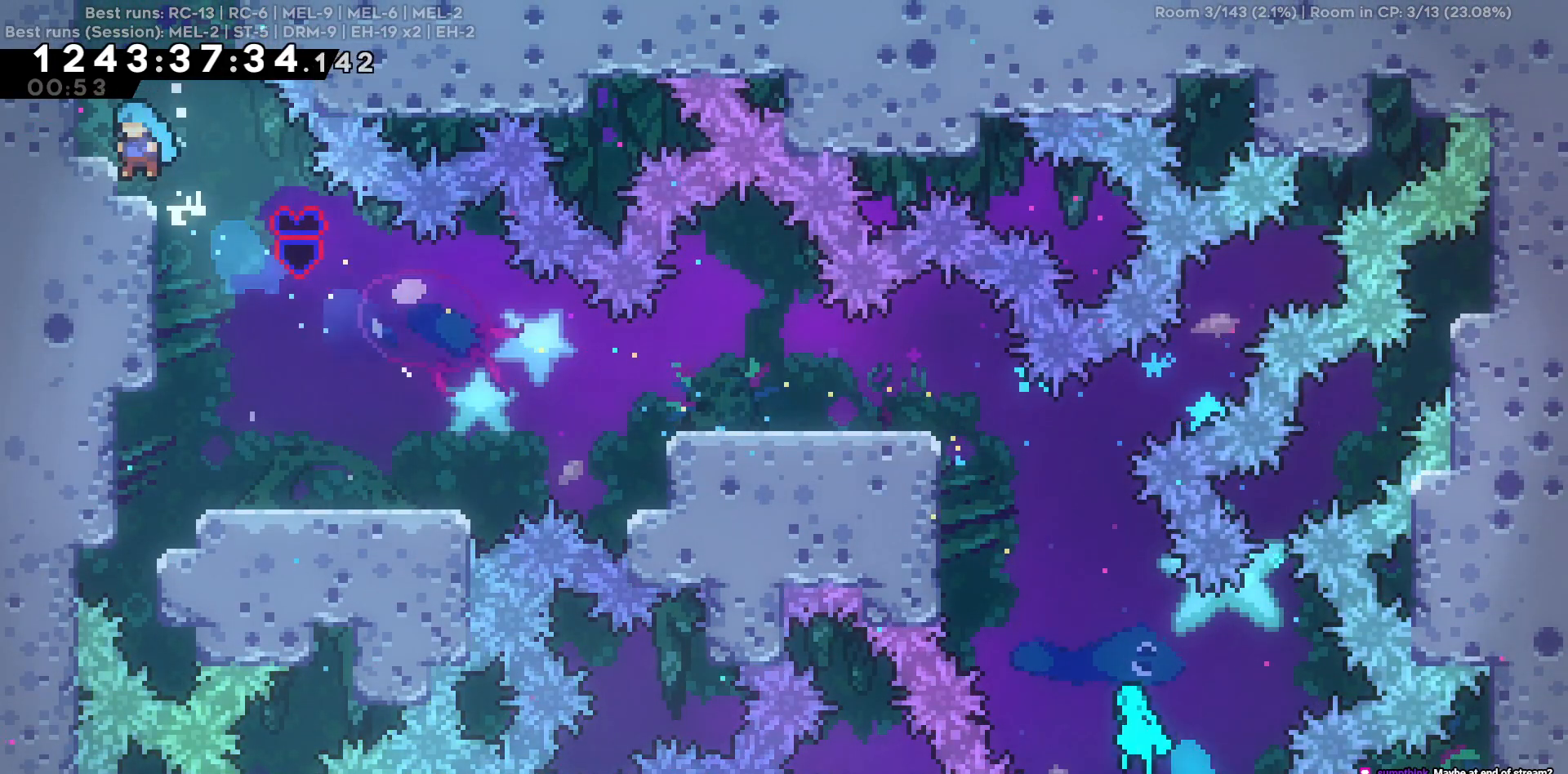
{"keys": ["a", "w"], "events": []}
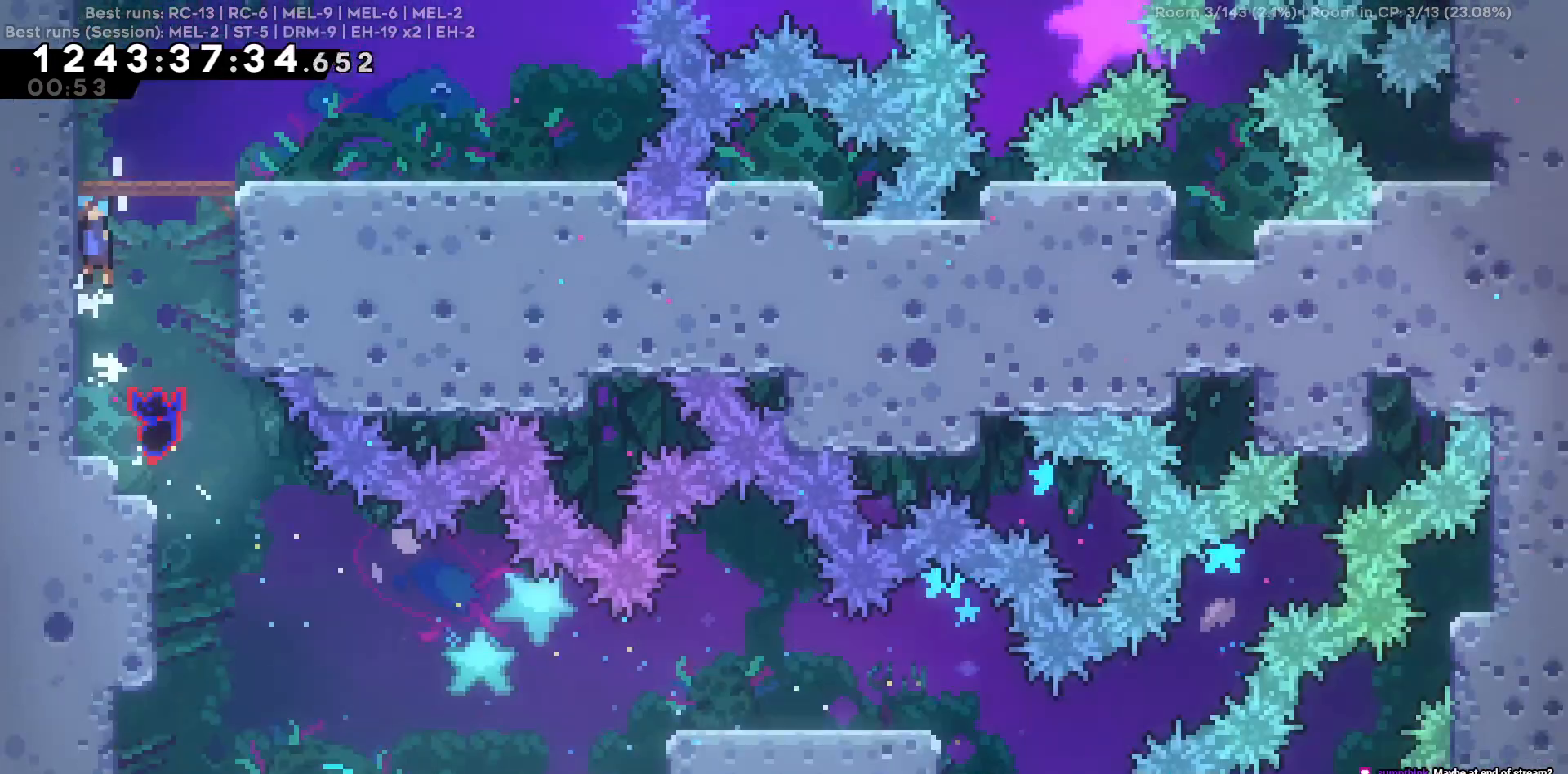
{"keys": []}
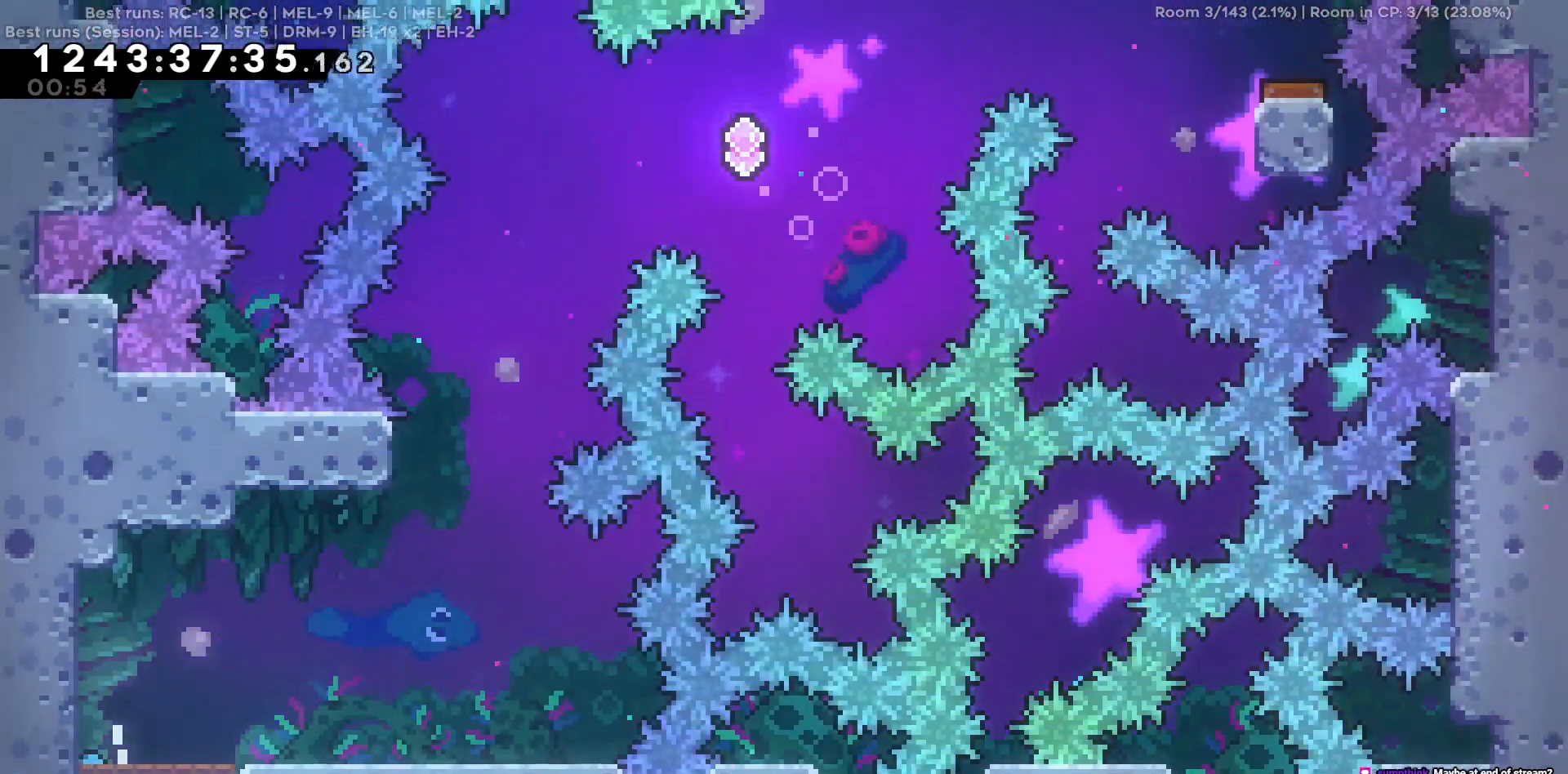
{"keys": ["d"], "events": [[184, "d", "down"]]}
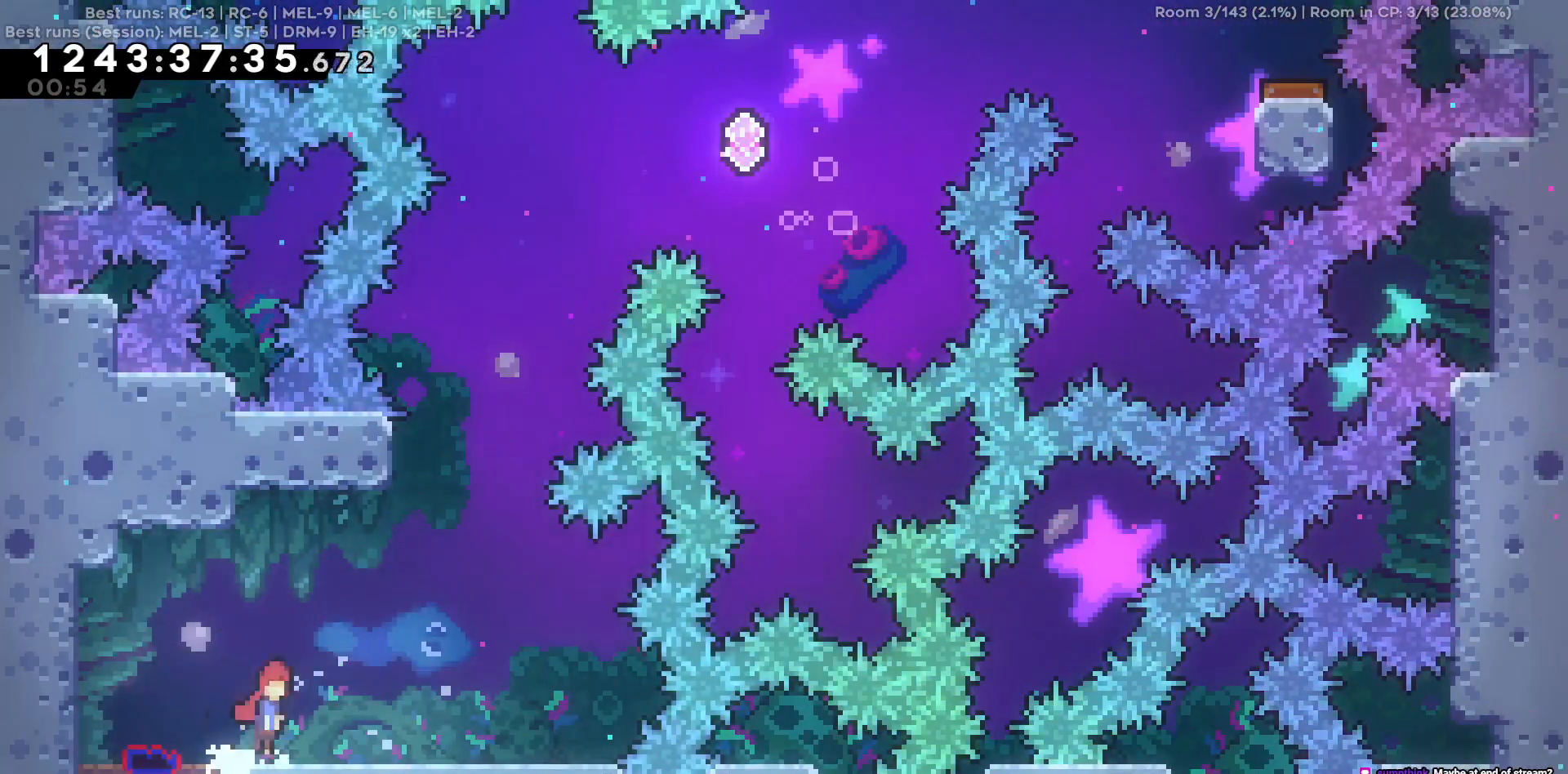
{"keys": ["d"], "events": [[284, "d", "up"], [284, "w", "down"], [484, "d", "down"], [484, "w", "up"]]}
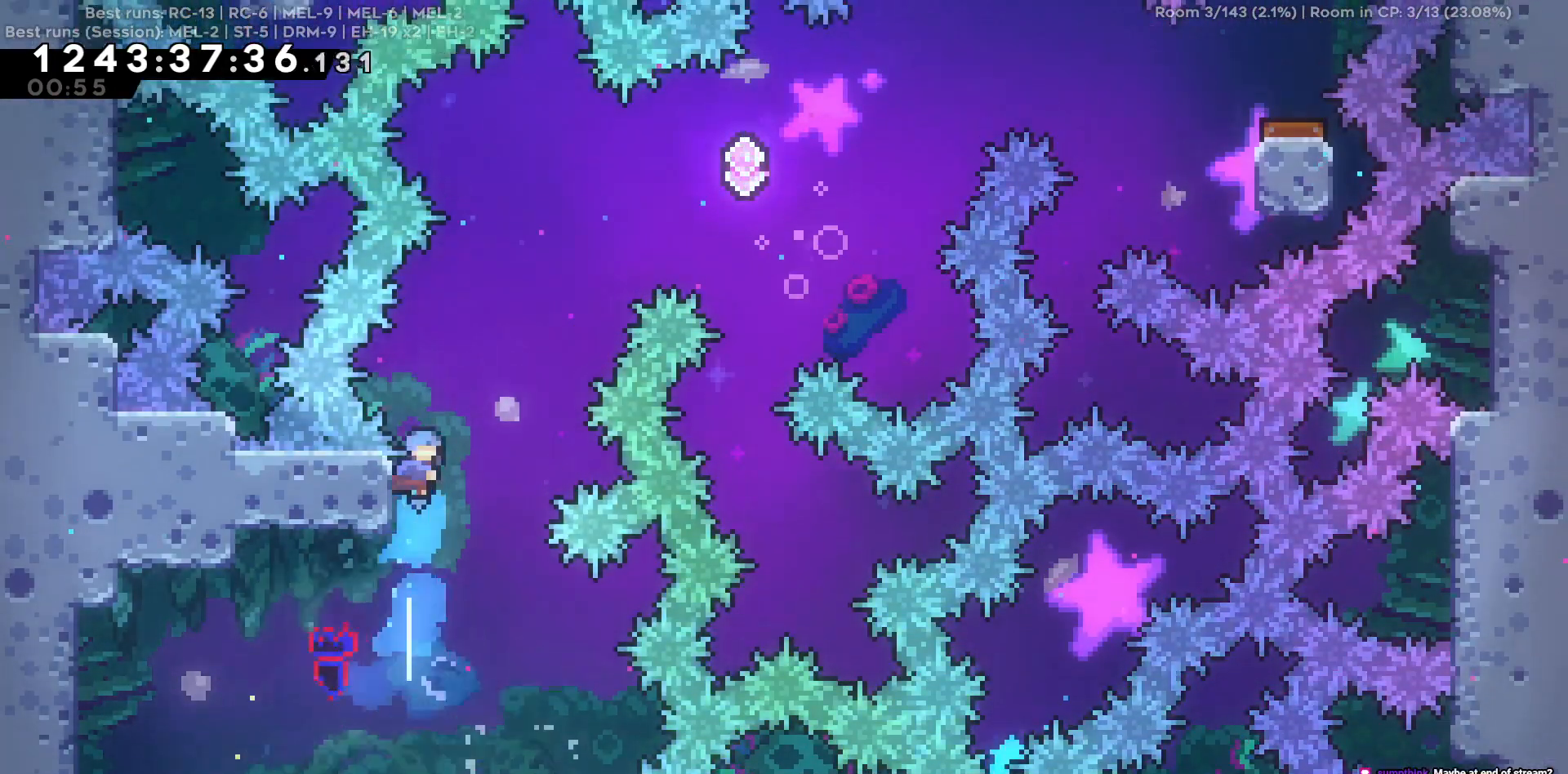
{"keys": ["d", "w"], "events": [[400, "w", "down"]]}
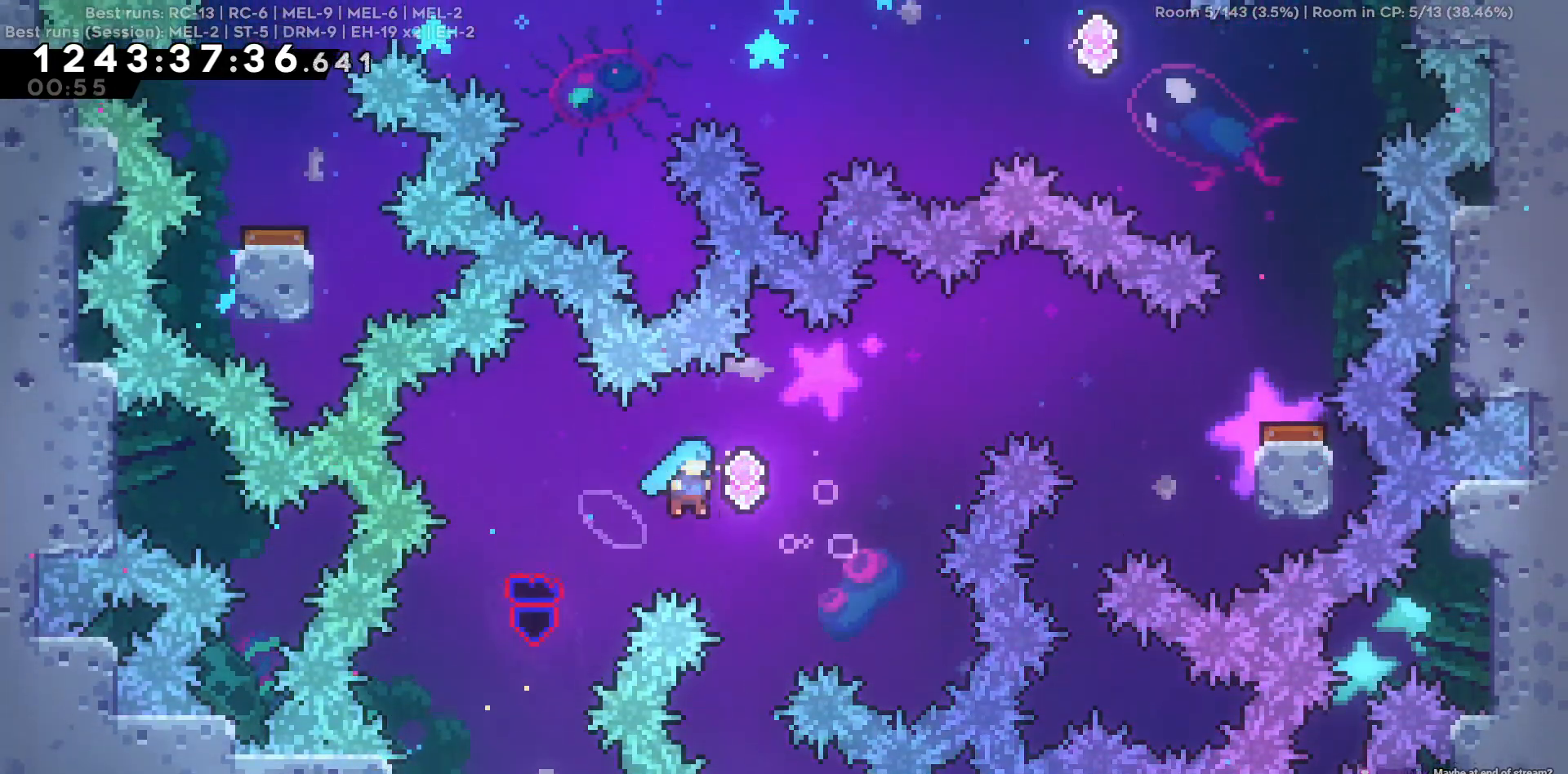
{"keys": ["d"], "events": [[467, "w", "up"]]}
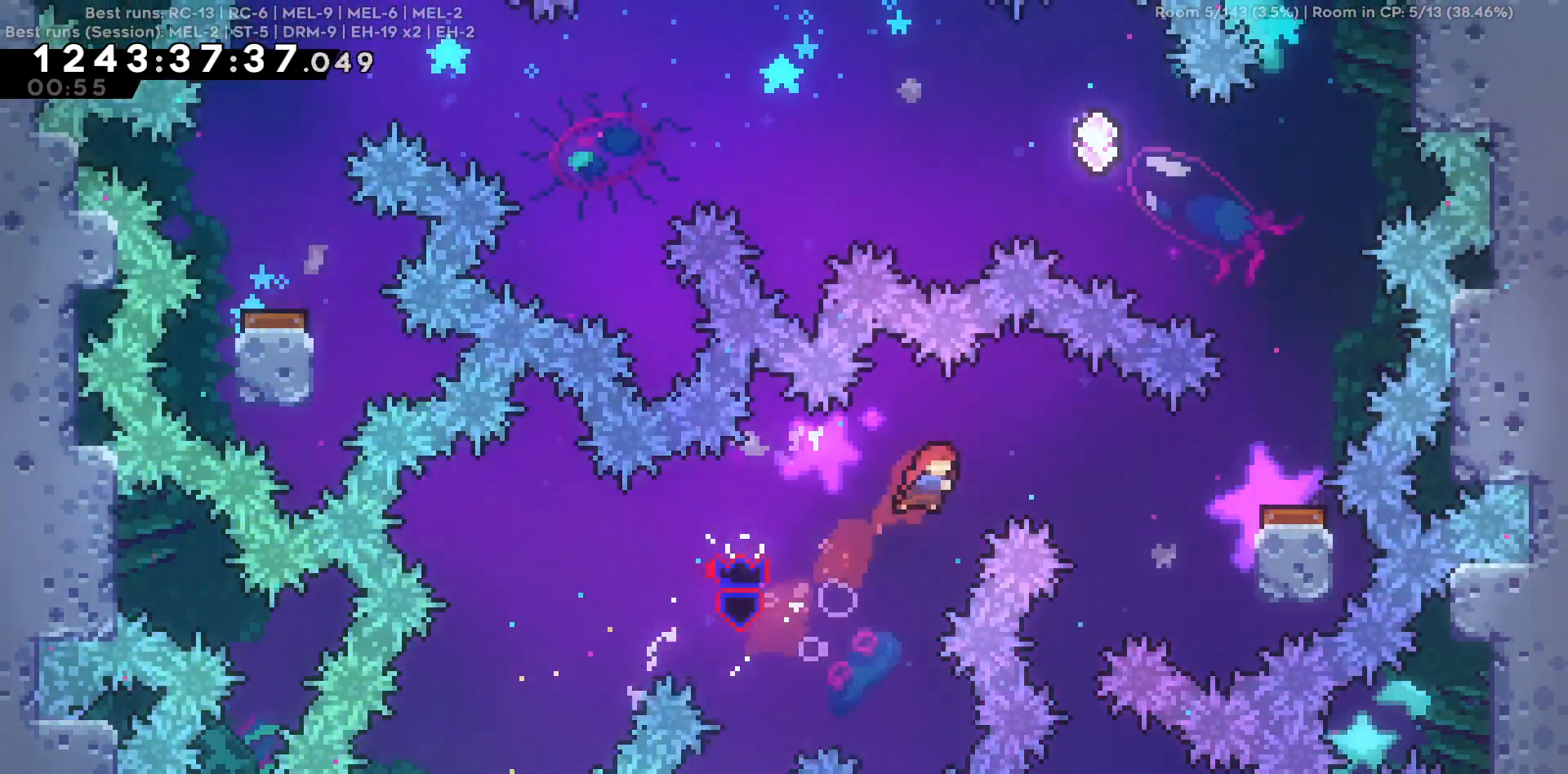
{"keys": ["d"], "events": []}
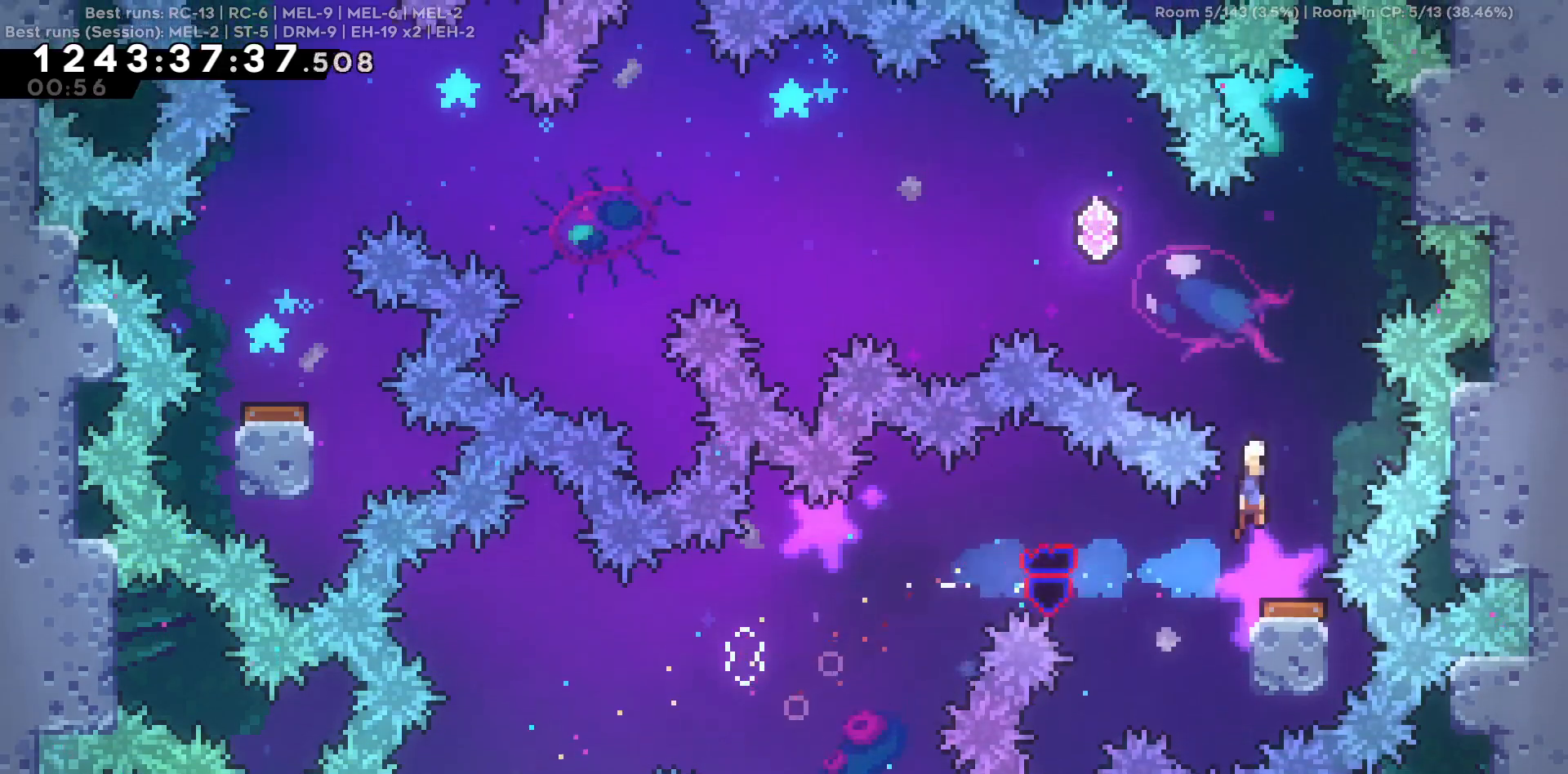
{"keys": ["a", "w"], "events": [[67, "a", "down"], [67, "d", "up"], [350, "w", "down"]]}
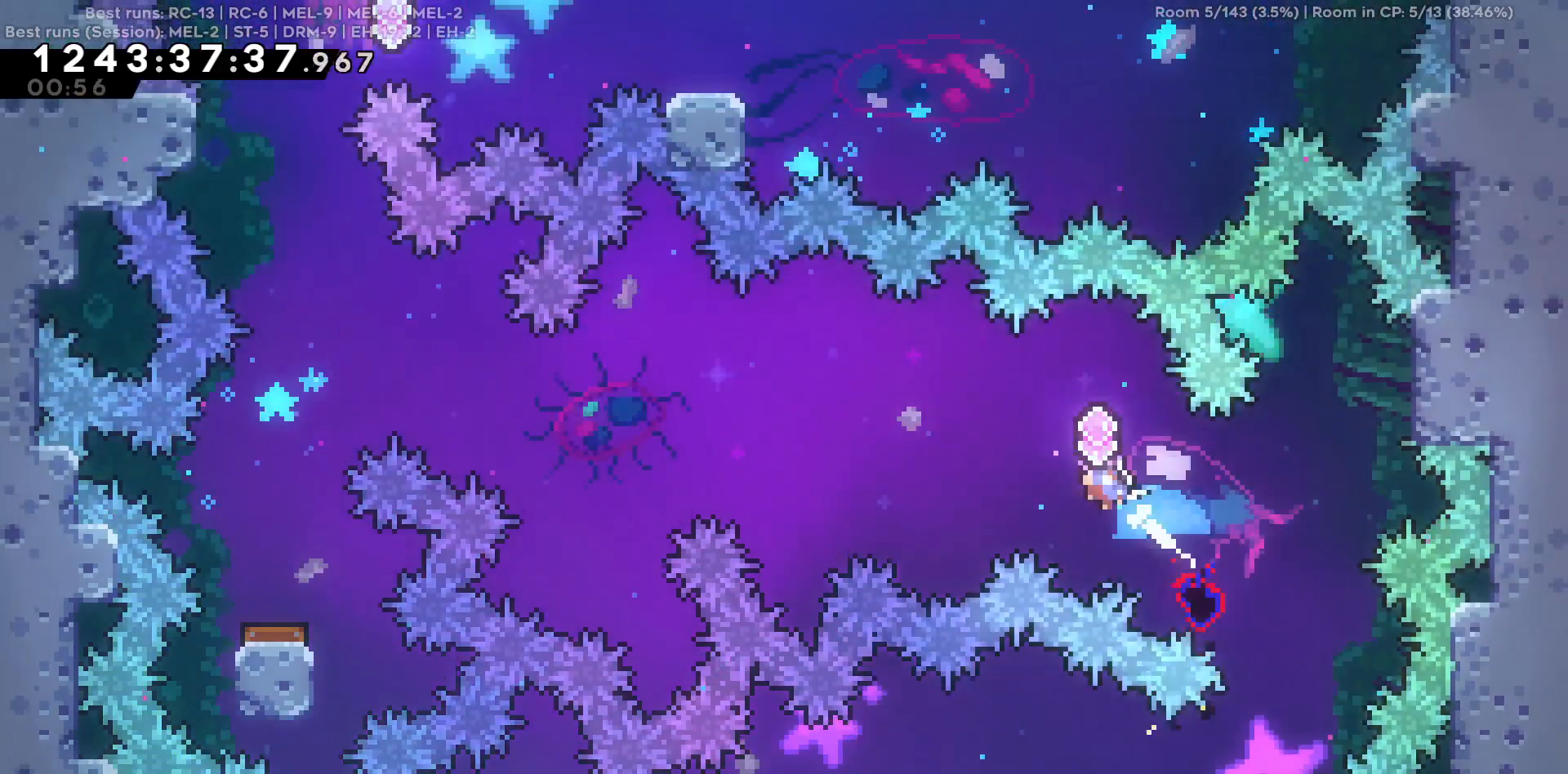
{"keys": ["a"], "events": [[84, "w", "up"]]}
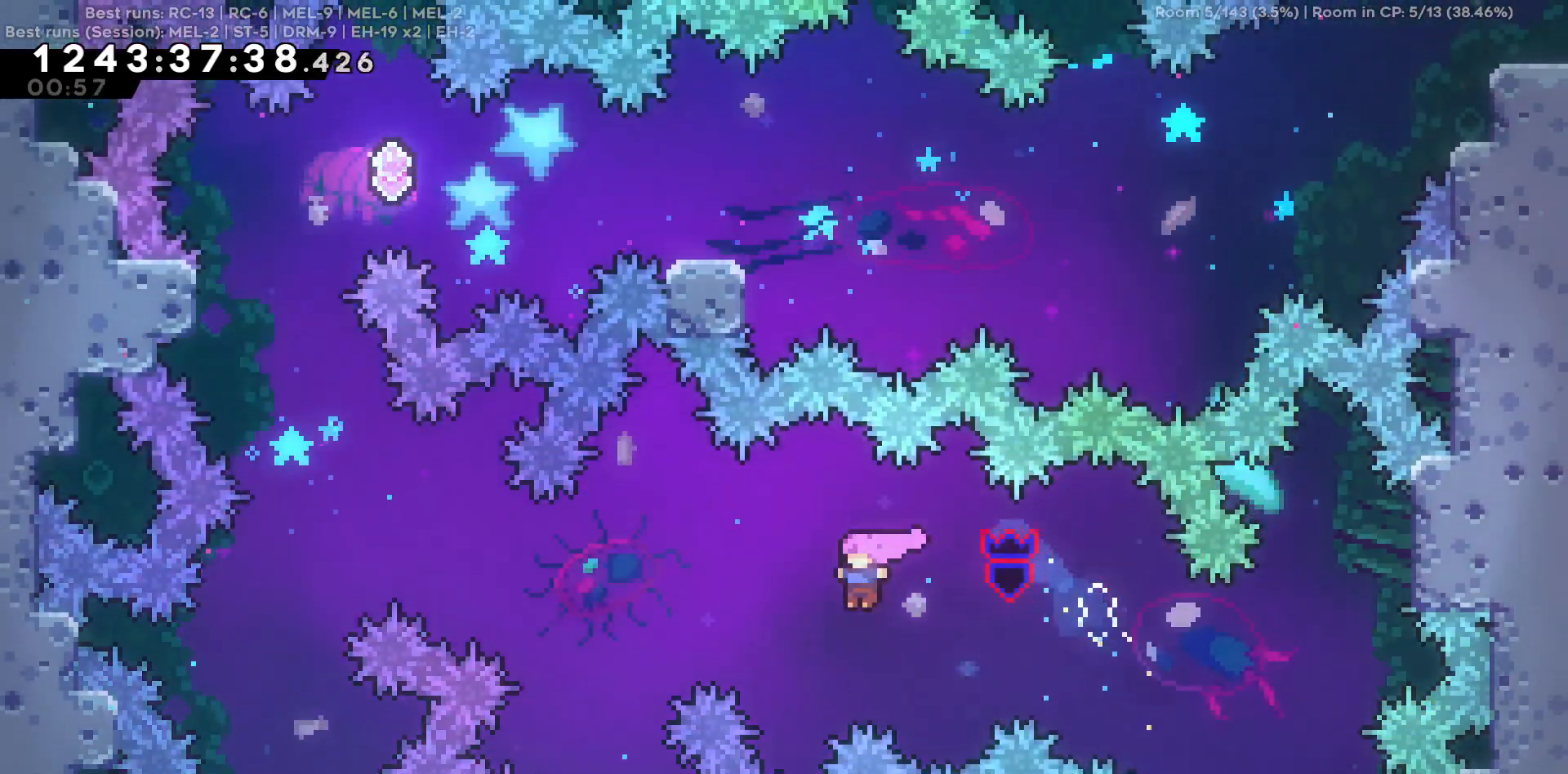
{"keys": ["a", "w"], "events": [[384, "w", "down"]]}
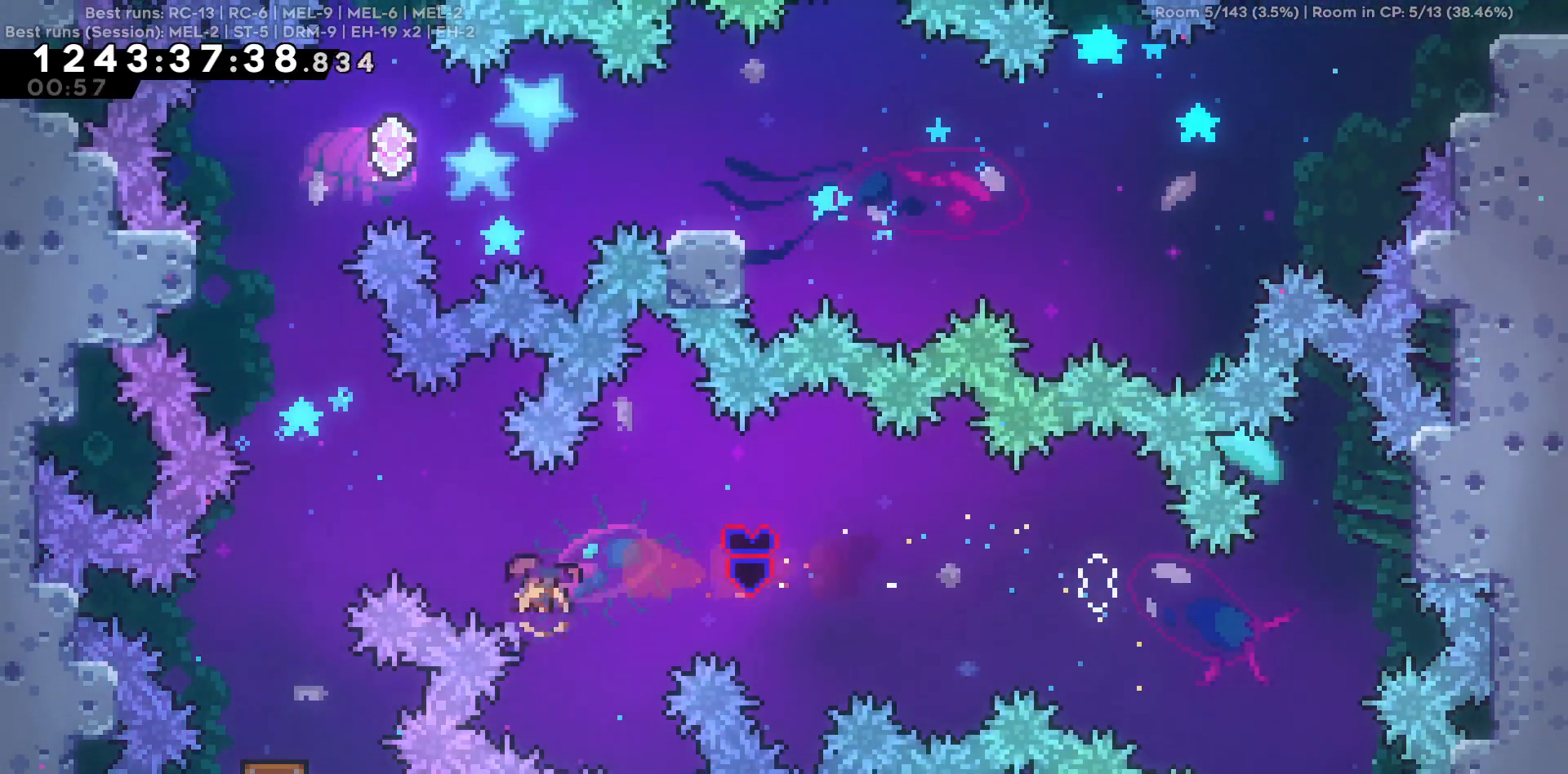
{"keys": ["s"], "events": [[117, "w", "up"], [400, "a", "up"], [450, "s", "down"]]}
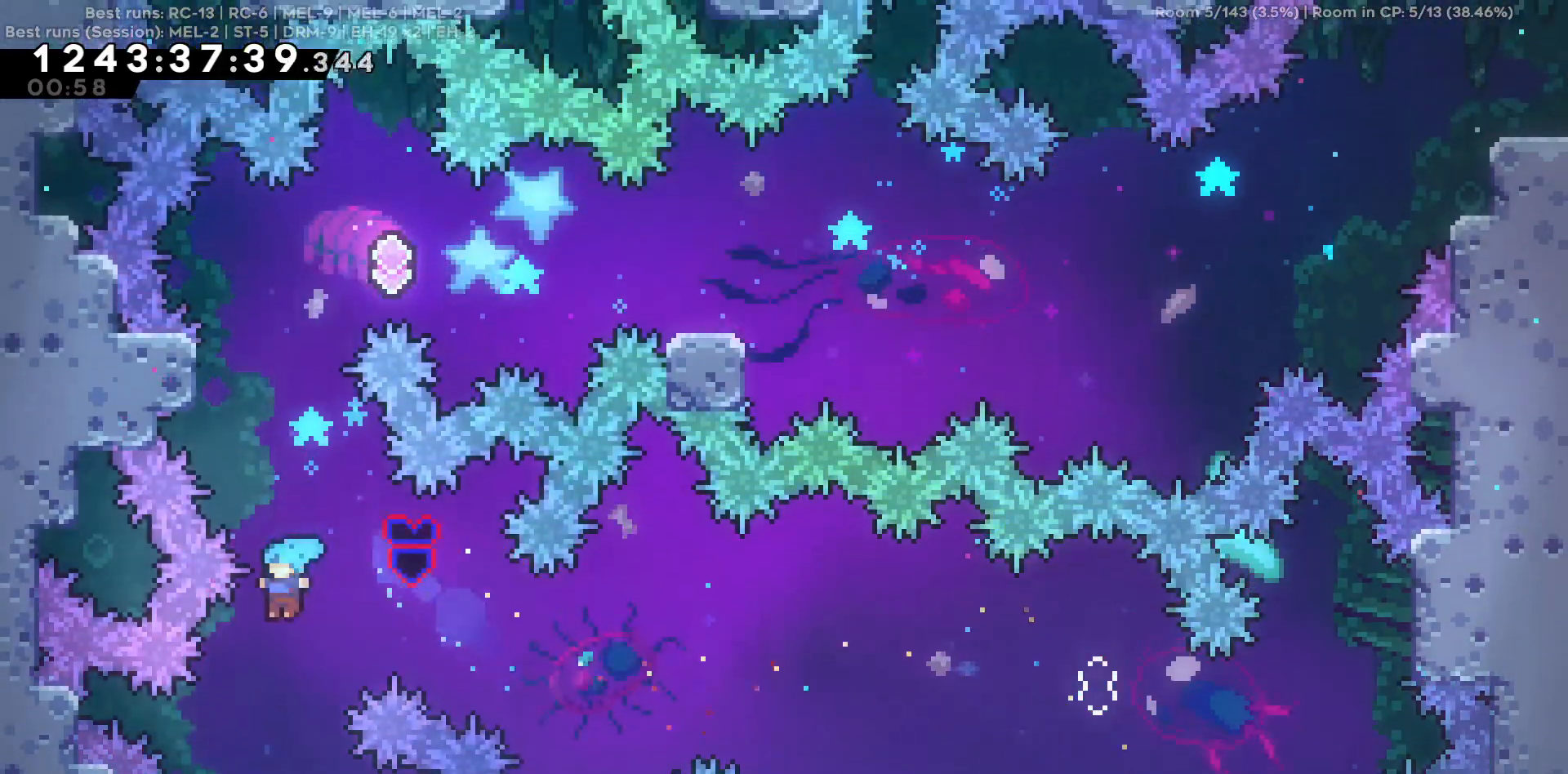
{"keys": ["w"], "events": [[267, "s", "up"], [367, "w", "down"]]}
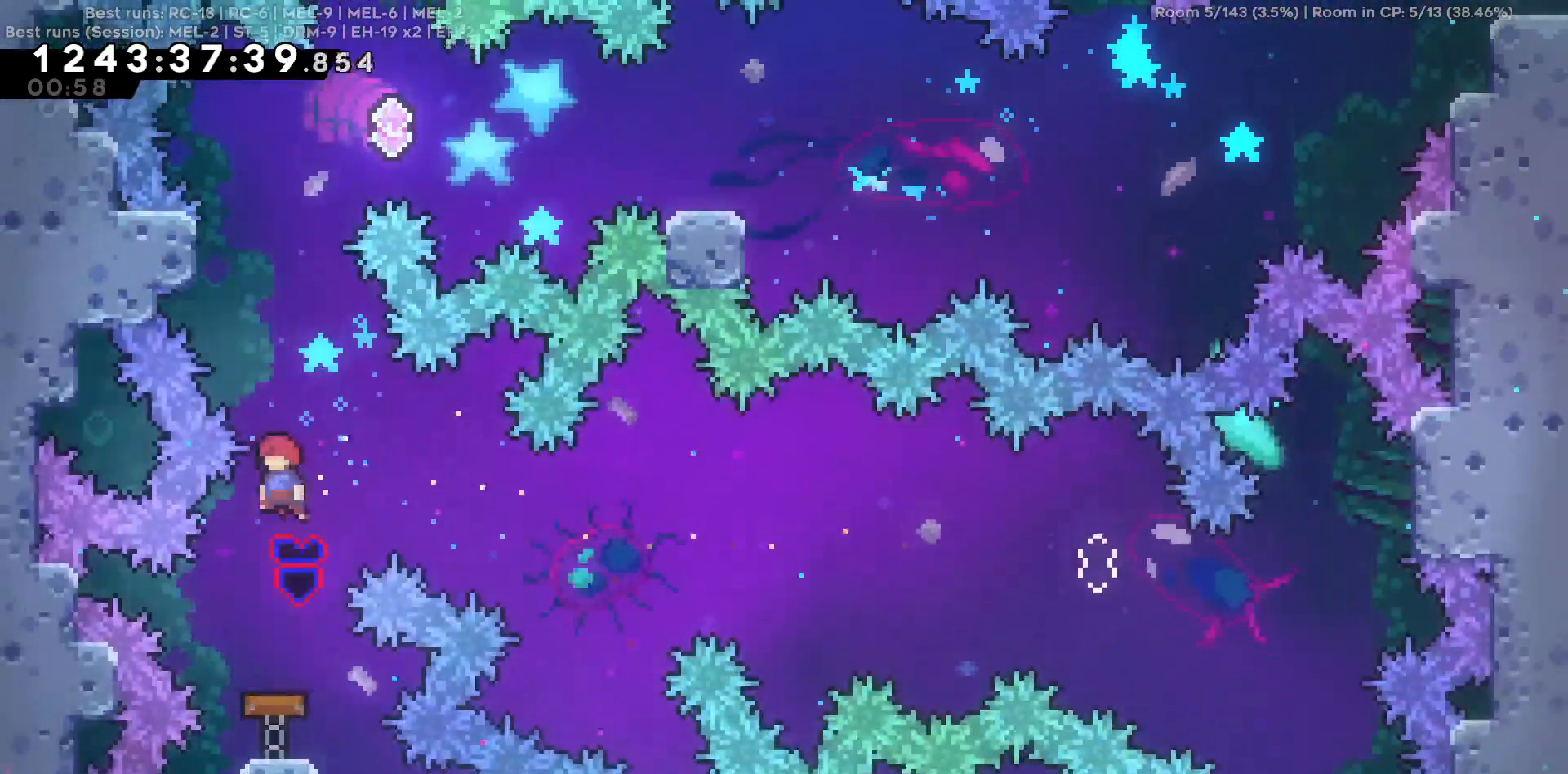
{"keys": ["a"], "events": [[284, "a", "down"], [284, "w", "up"]]}
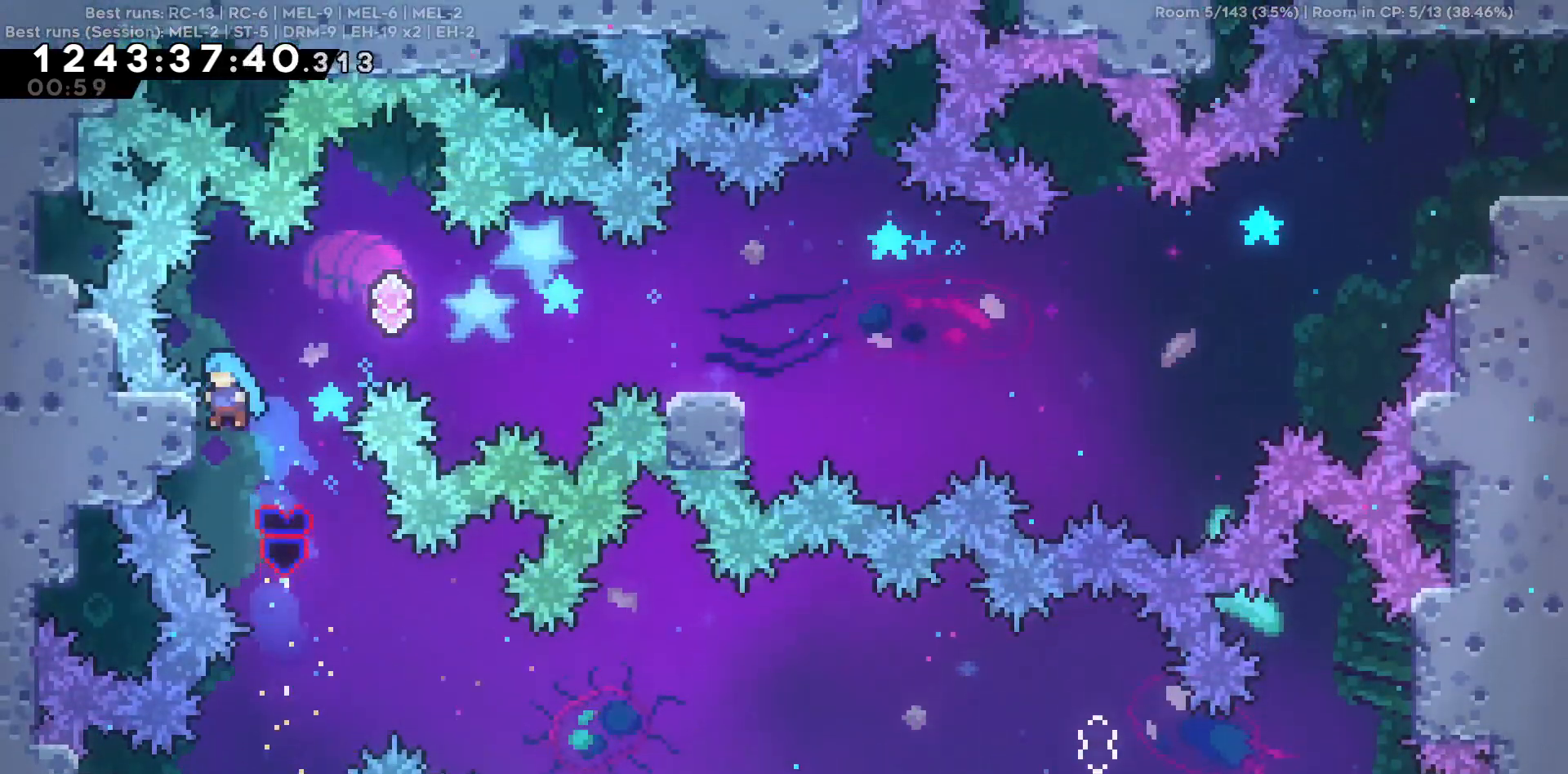
{"keys": ["d"], "events": [[117, "a", "up"], [117, "d", "down"]]}
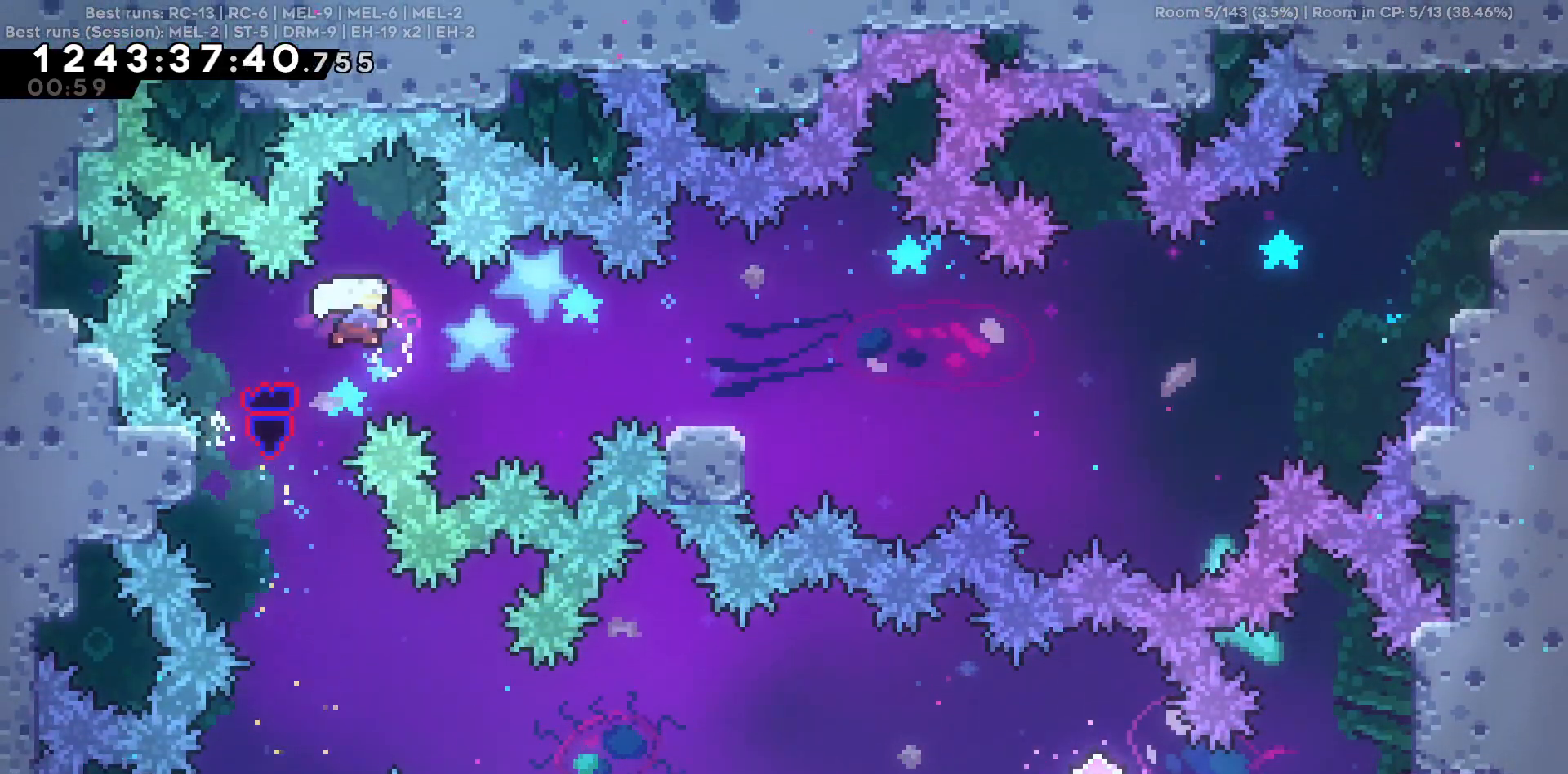
{"keys": ["d", "s"], "events": [[267, "s", "down"]]}
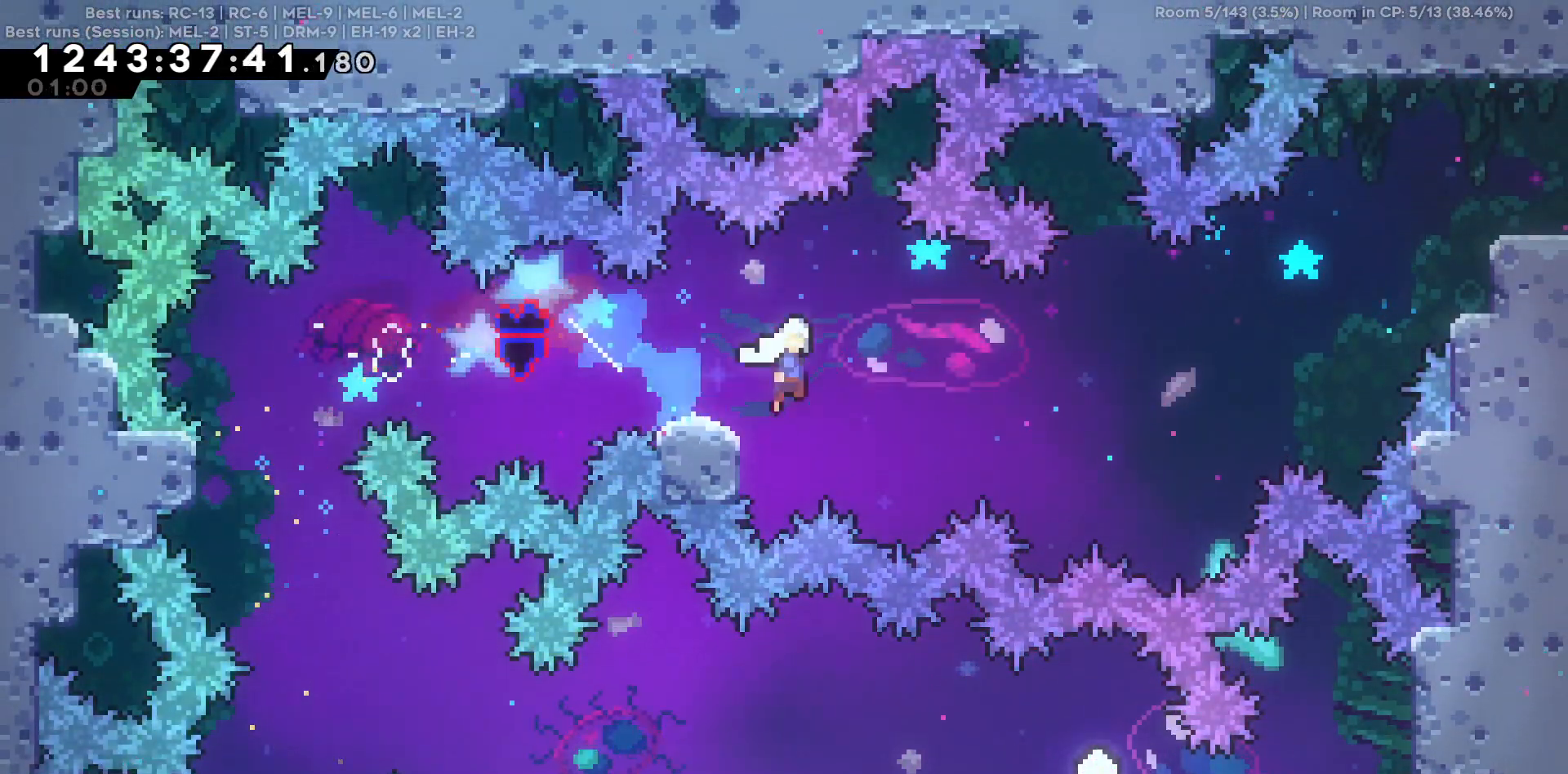
{"keys": ["d", "w"], "events": [[17, "s", "up"], [200, "w", "down"]]}
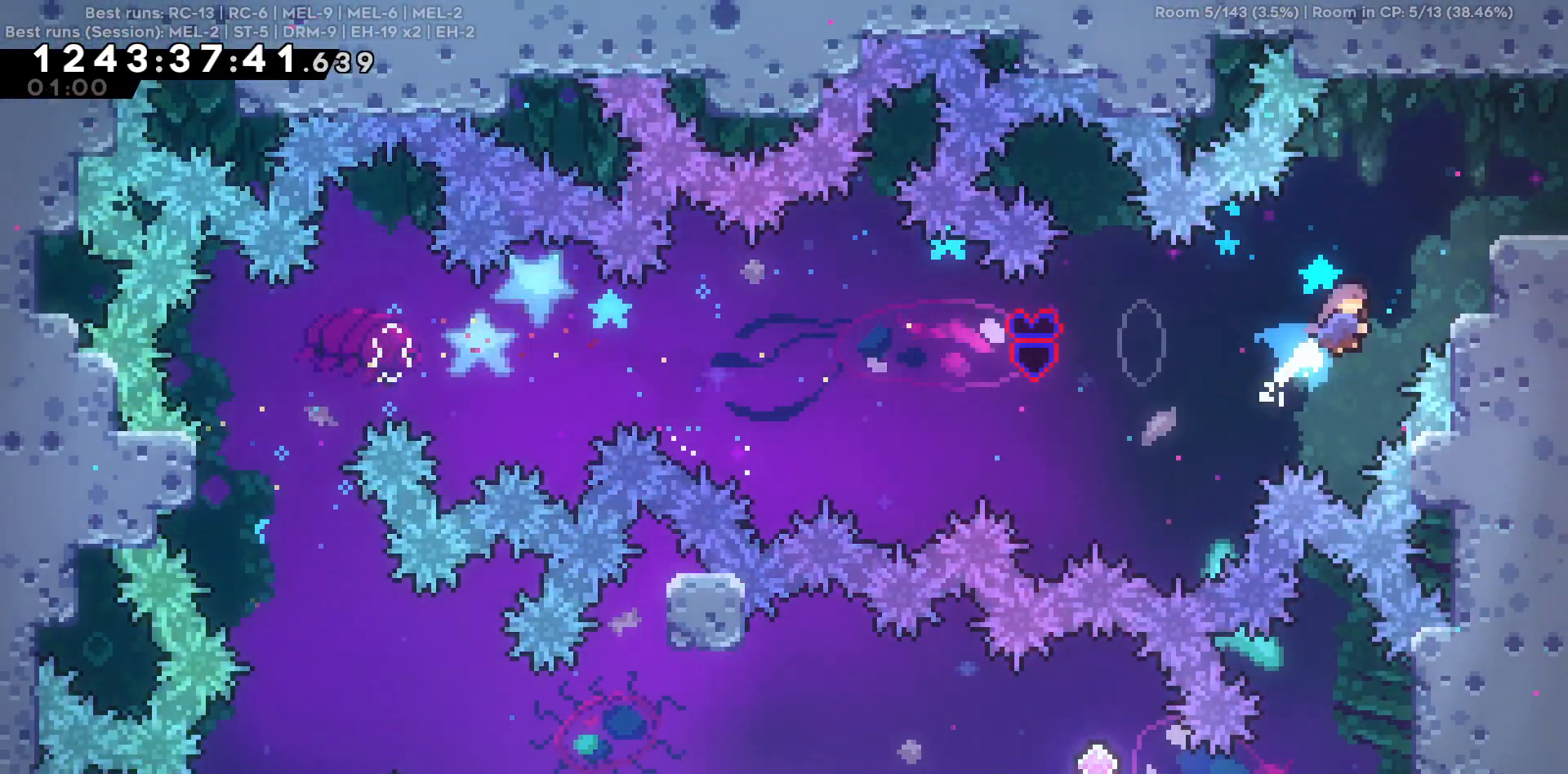
{"keys": ["d"], "events": [[117, "w", "up"]]}
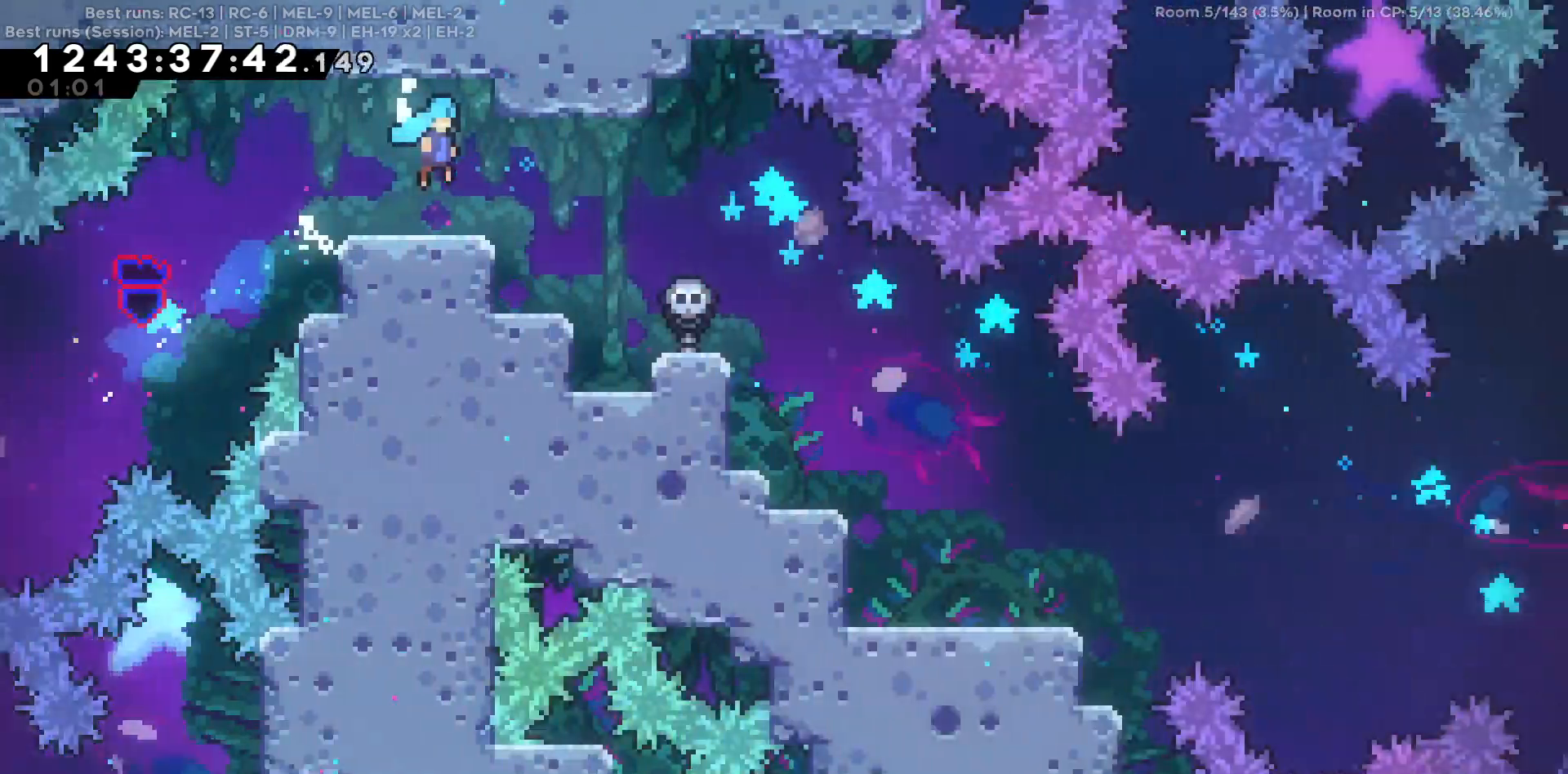
{"keys": ["d", "s"], "events": [[467, "s", "down"]]}
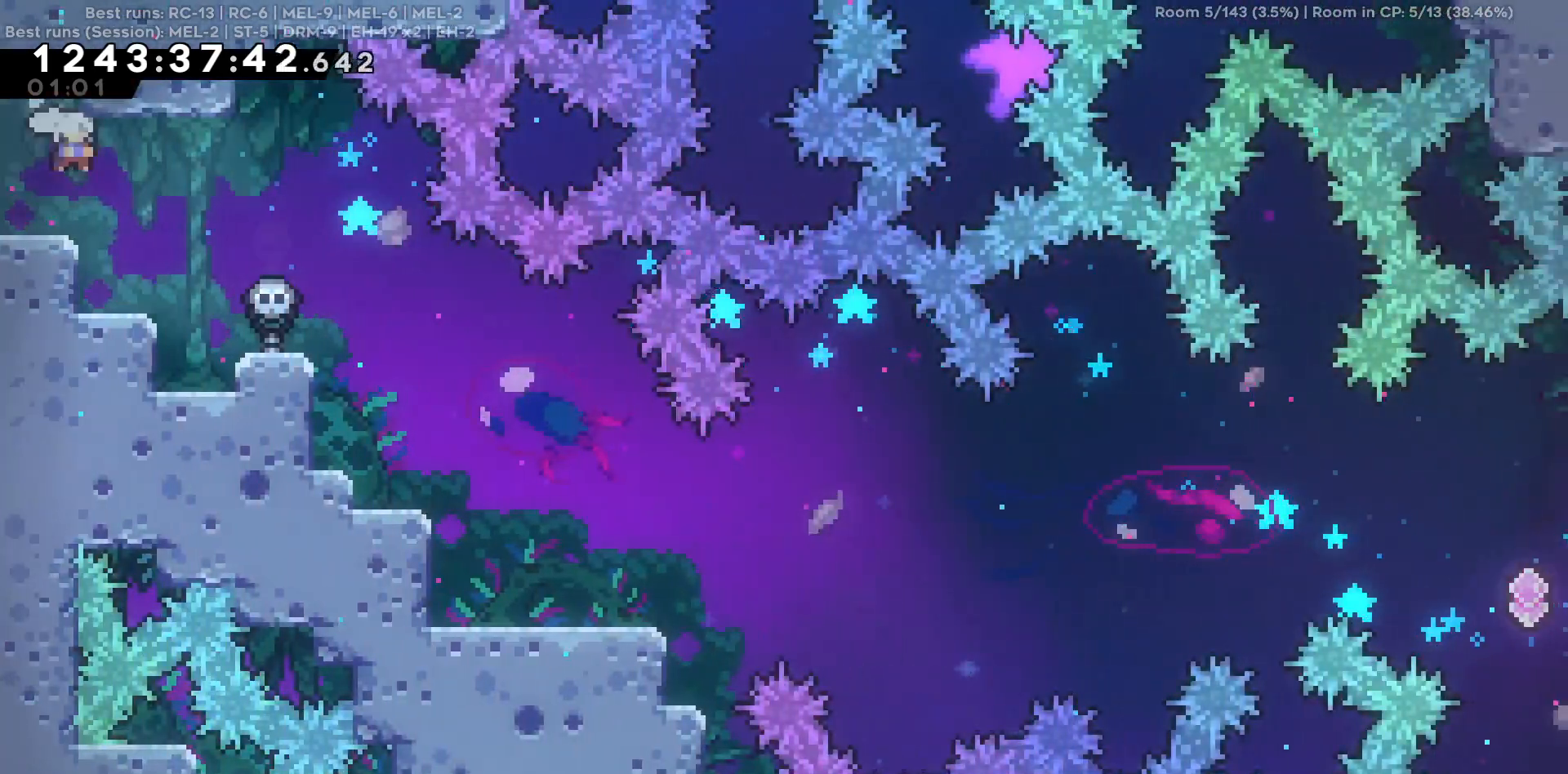
{"keys": [], "events": [[250, "s", "up"], [284, "d", "up"]]}
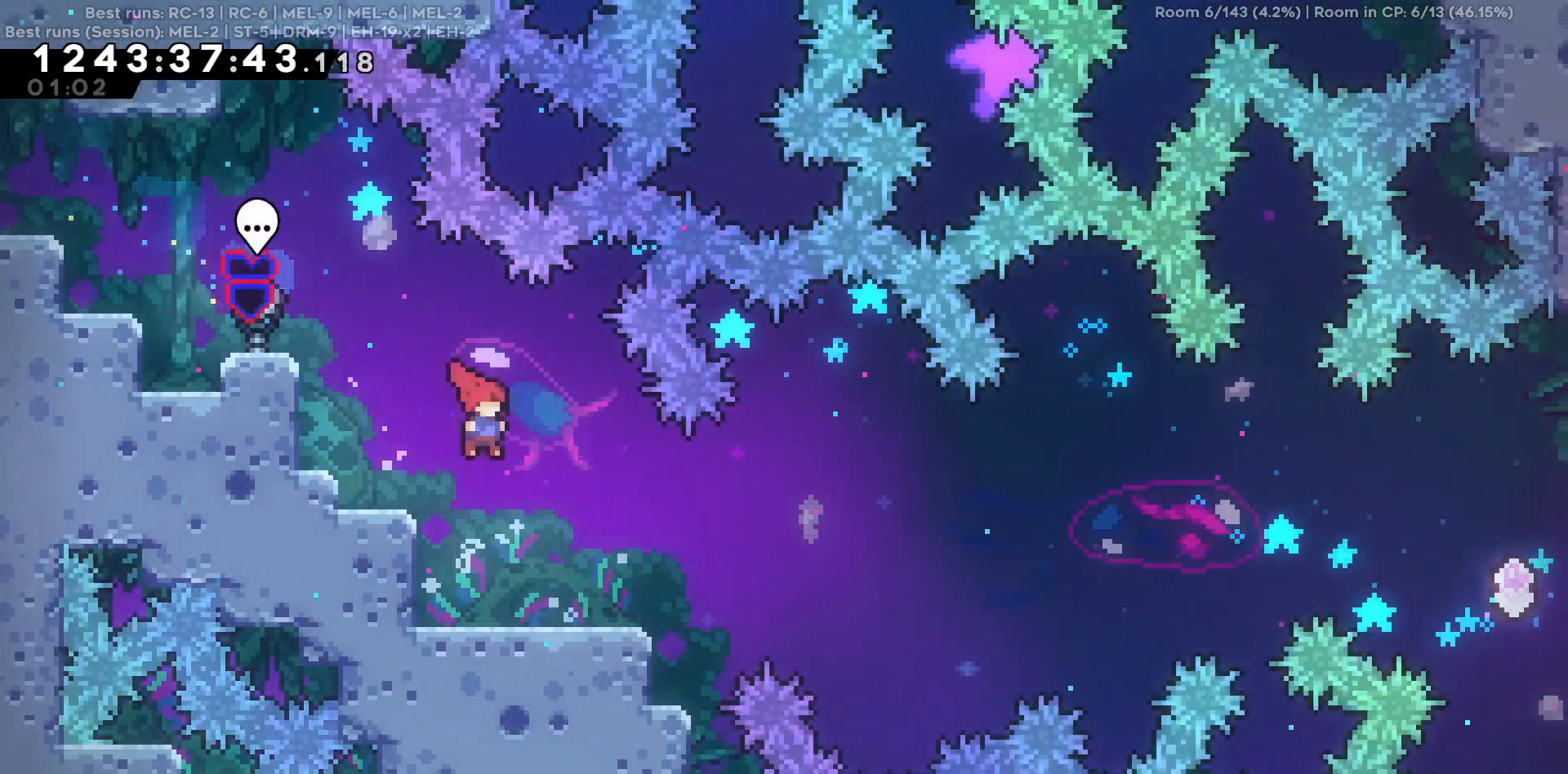
{"keys": ["d"], "events": [[250, "d", "down"], [250, "s", "down"], [500, "s", "up"]]}
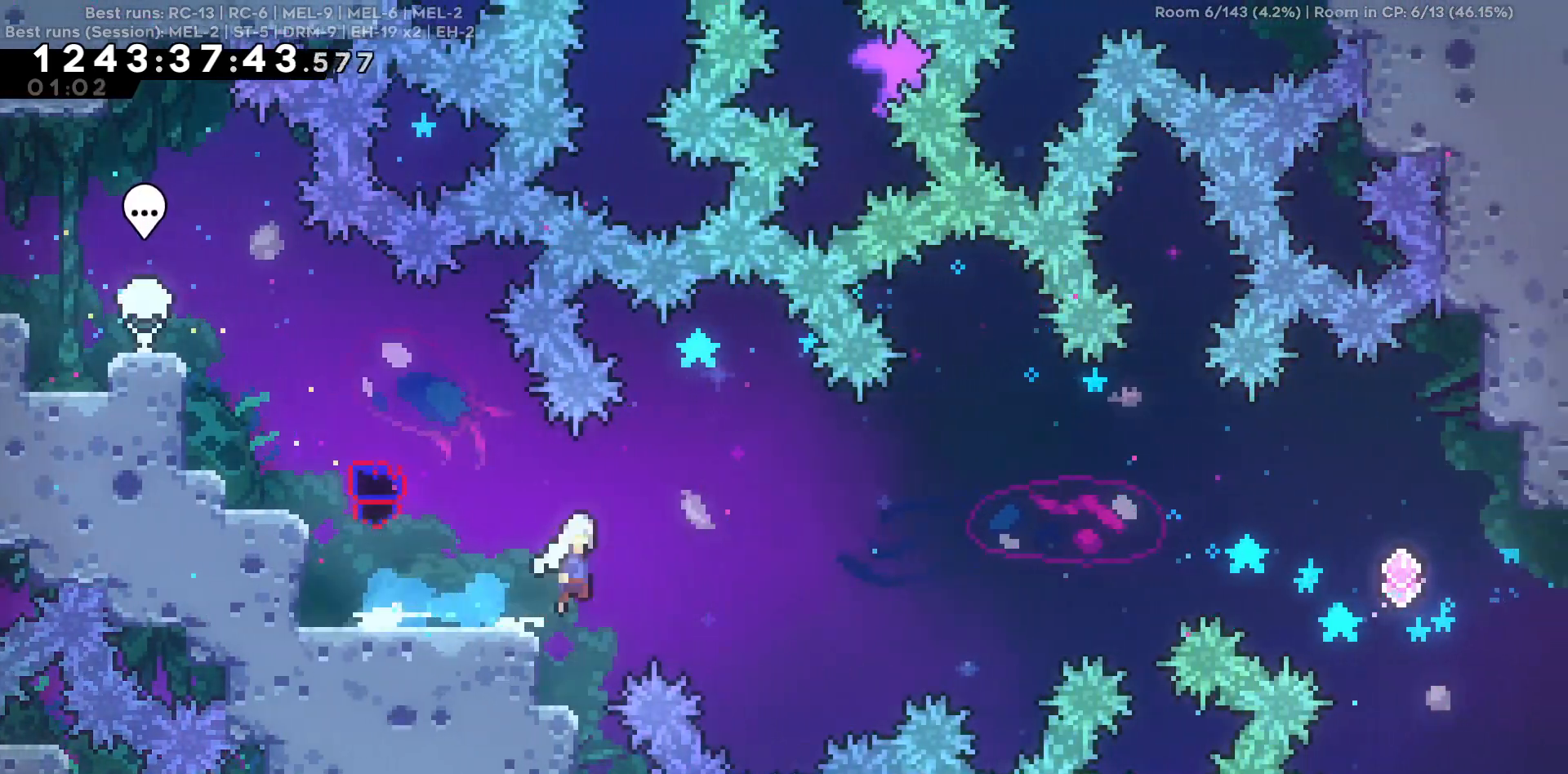
{"keys": ["d"], "events": []}